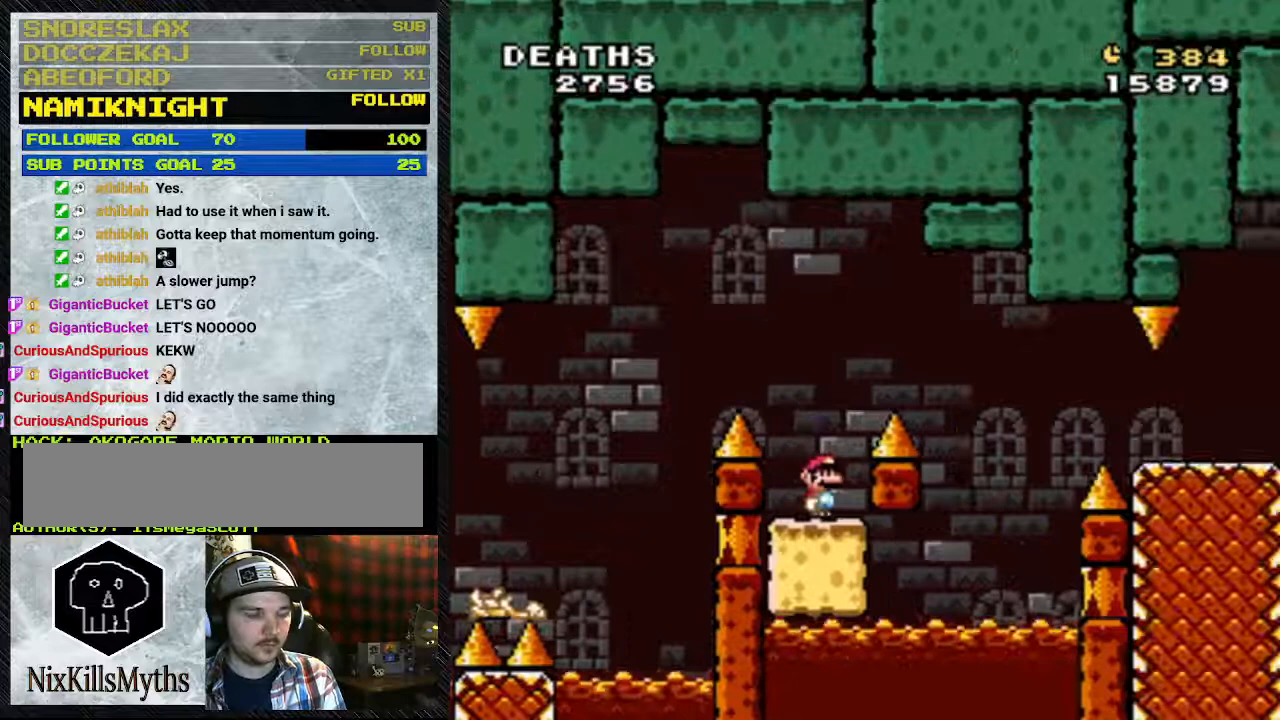
Gameplay with a controller (Nintendo layout); each line is a JSON object with the inputs held at the frame after it (dt_ms = milliseconds from this image to that frame). "events" lists button and stick changes between this image and that frame as [ms after this image, input, new state], when the widget could be followed in between. Not read: L3 R3.
{"dt_ms": 500, "buttons": ["Y"], "events": [[33, "DPAD_RIGHT", "up"]]}
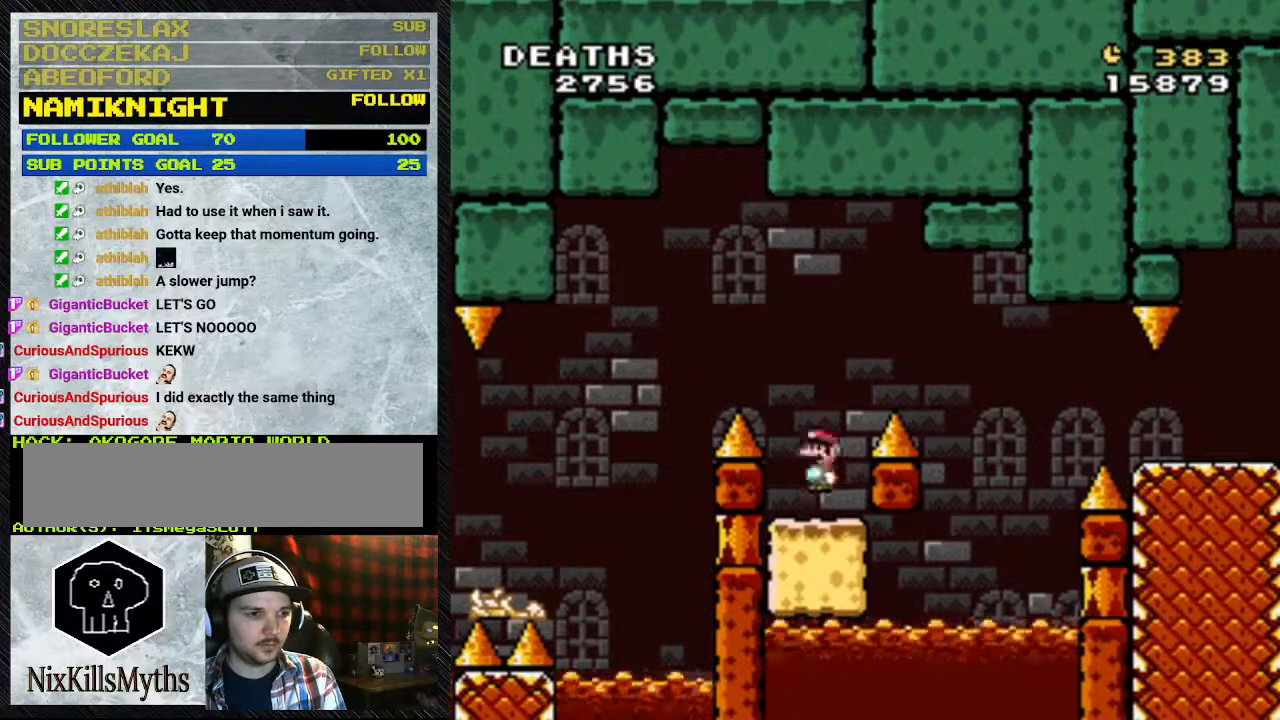
{"dt_ms": 500, "buttons": ["A", "Y", "DPAD_LEFT"], "events": [[33, "A", "down"], [33, "DPAD_RIGHT", "down"], [500, "DPAD_LEFT", "down"], [500, "DPAD_RIGHT", "up"]]}
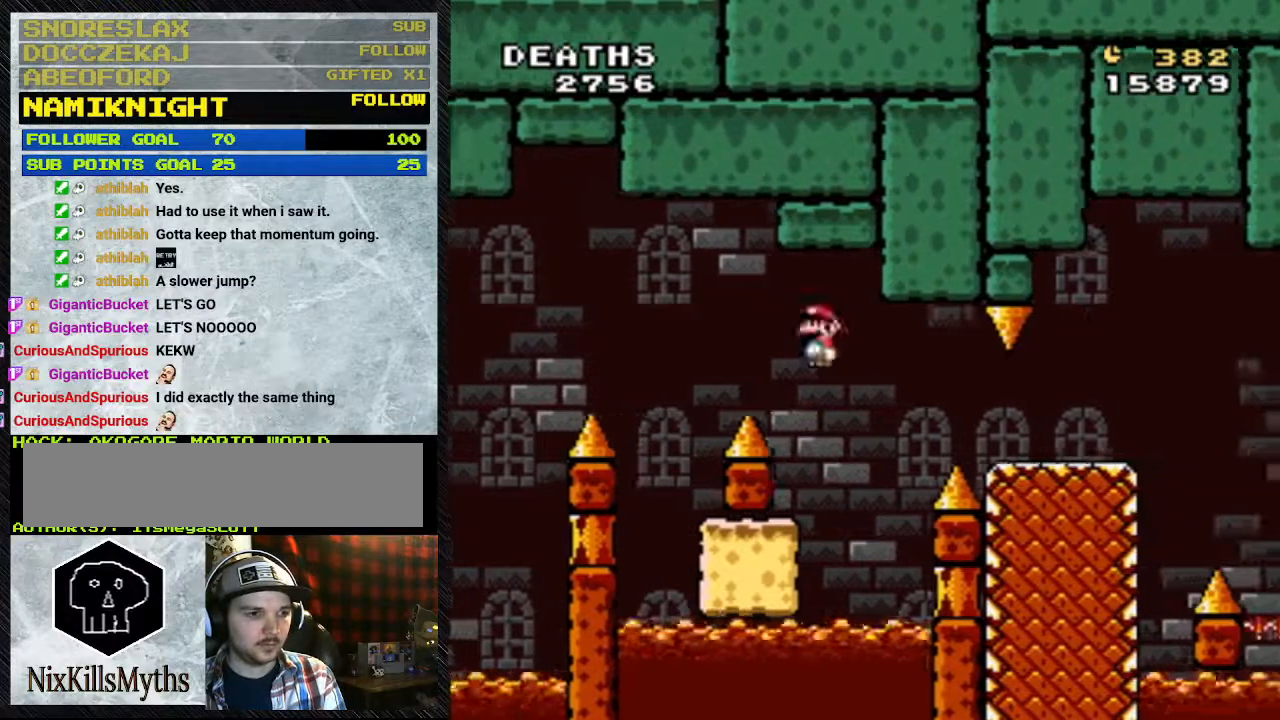
{"dt_ms": 500, "buttons": ["Y"], "events": [[233, "DPAD_LEFT", "up"], [500, "A", "up"]]}
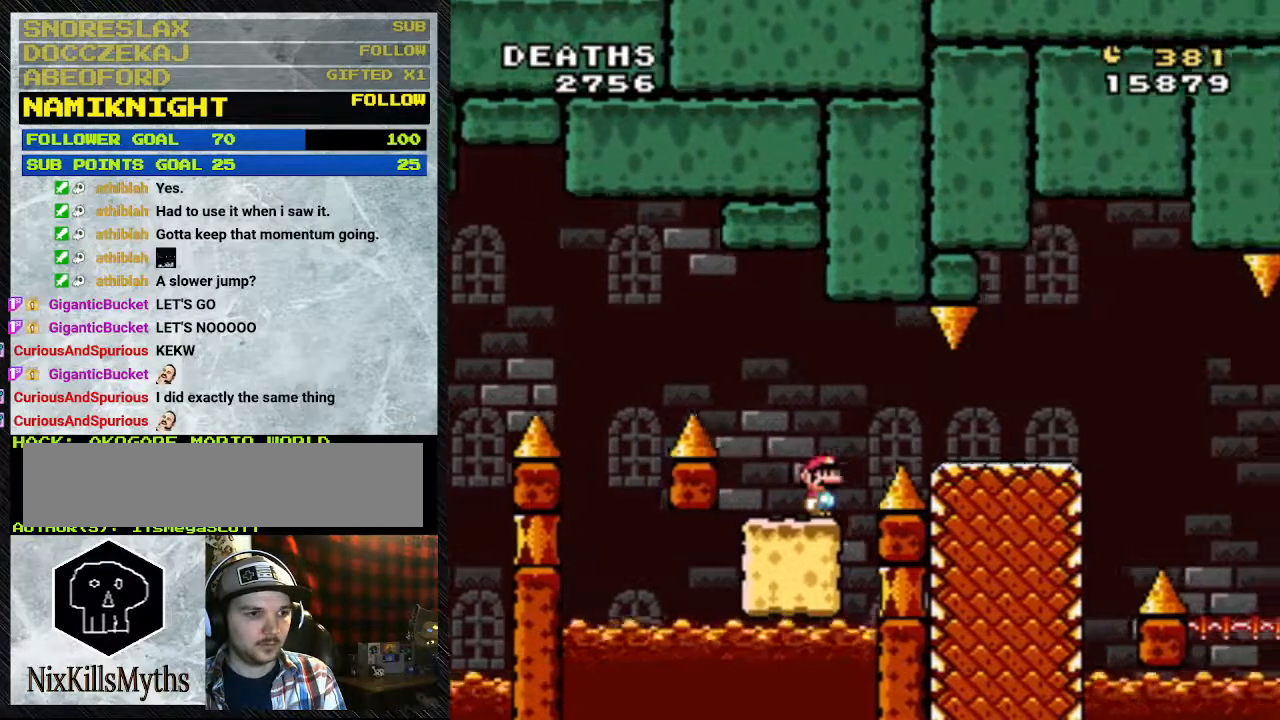
{"dt_ms": 500, "buttons": ["A", "Y", "DPAD_RIGHT"], "events": [[200, "A", "down"], [200, "DPAD_RIGHT", "down"], [267, "A", "up"], [467, "A", "down"]]}
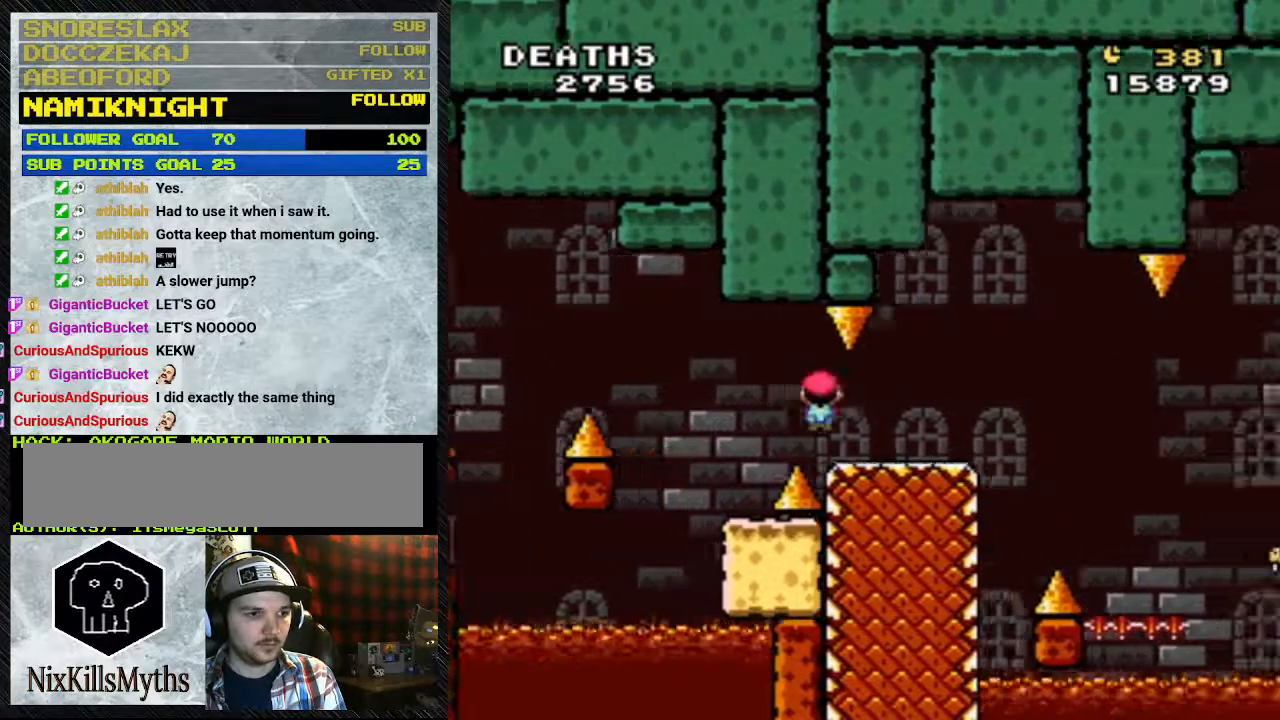
{"dt_ms": 1000, "buttons": ["Y", "DPAD_RIGHT"]}
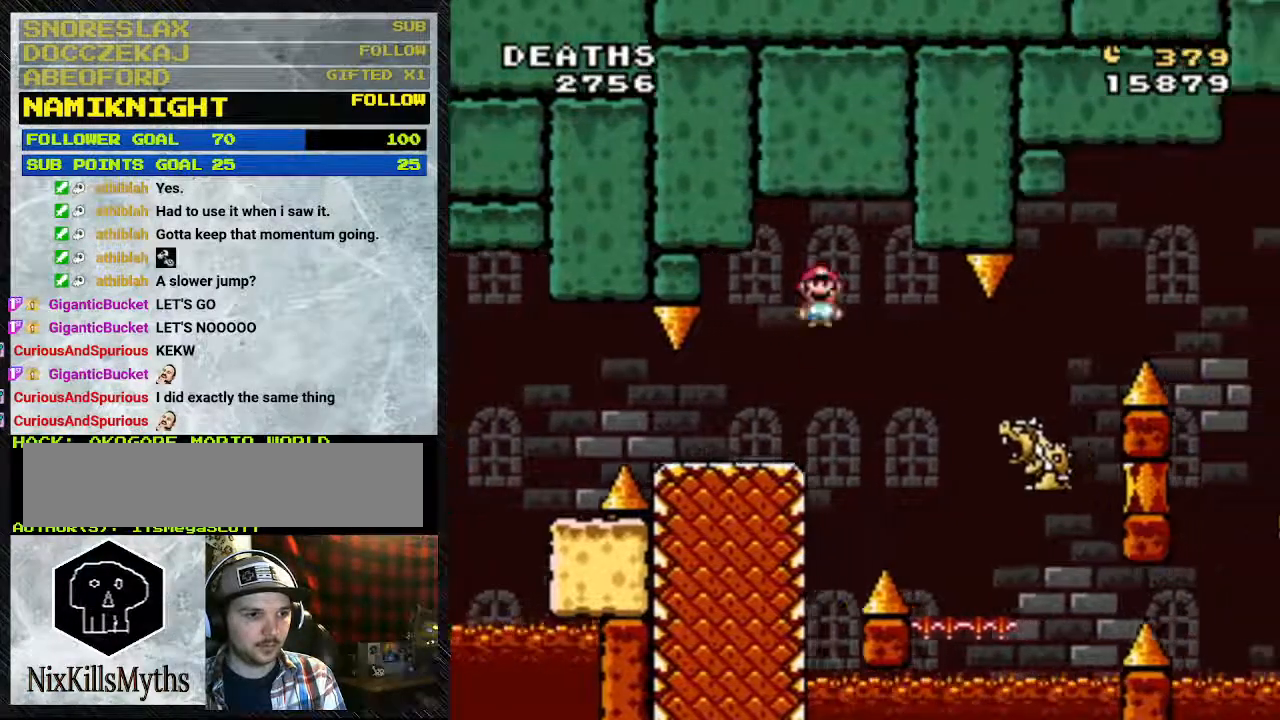
{"dt_ms": 500, "buttons": ["A", "Y", "DPAD_RIGHT"], "events": [[67, "A", "down"], [133, "A", "up"], [400, "A", "down"]]}
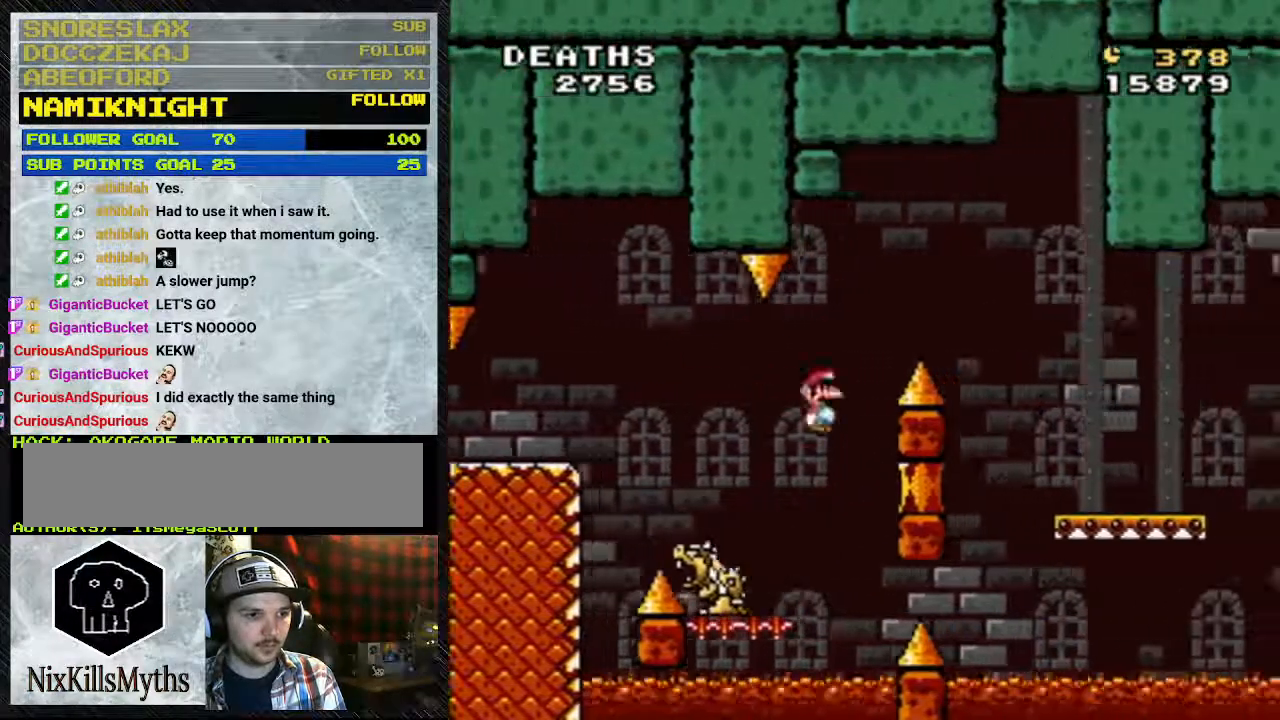
{"dt_ms": 500, "buttons": ["Y", "DPAD_RIGHT"], "events": [[467, "A", "up"]]}
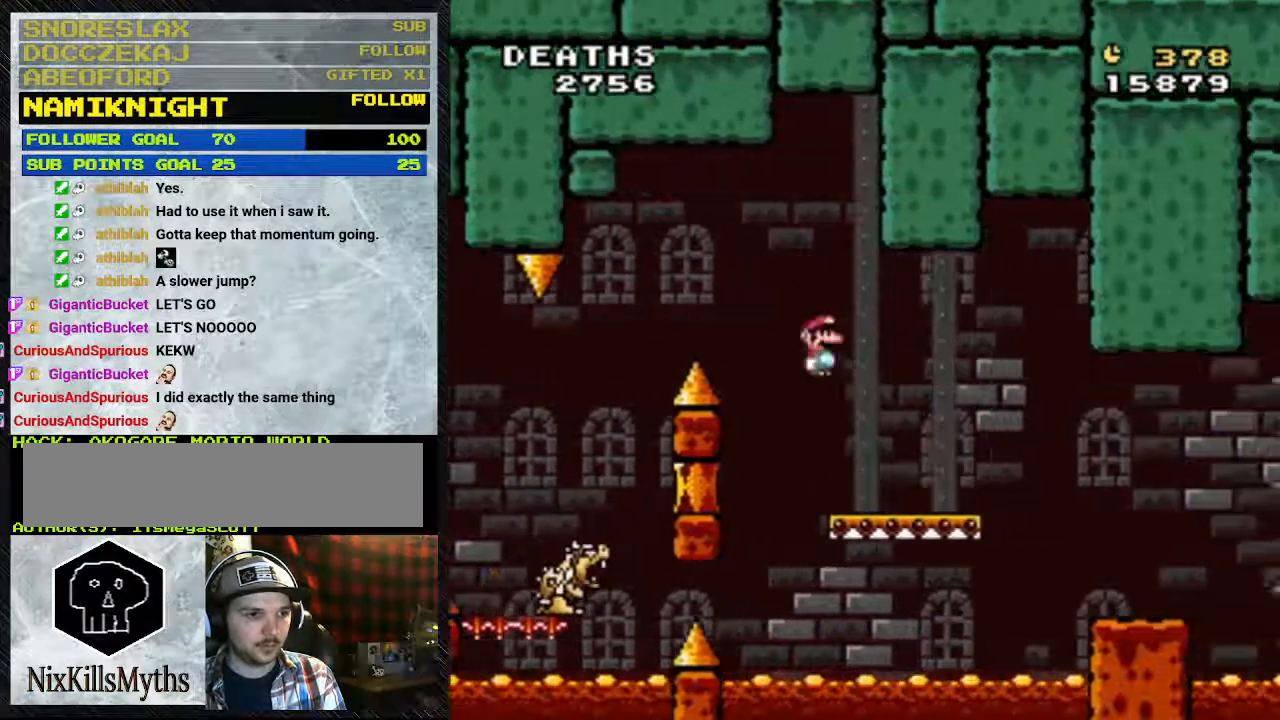
{"dt_ms": 500, "buttons": ["Y", "DPAD_RIGHT"], "events": [[367, "DPAD_LEFT", "down"], [433, "DPAD_LEFT", "up"]]}
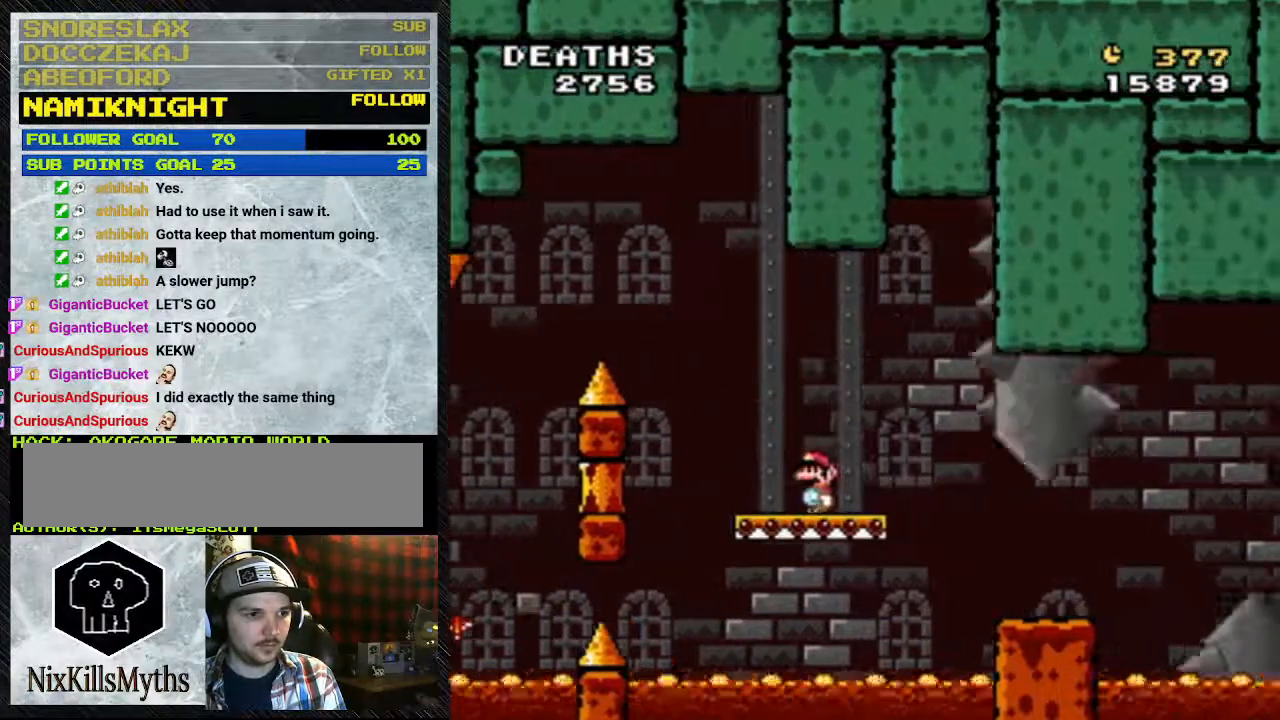
{"dt_ms": 500, "buttons": ["Y", "DPAD_RIGHT"], "events": [[200, "DPAD_LEFT", "down"], [267, "DPAD_LEFT", "up"]]}
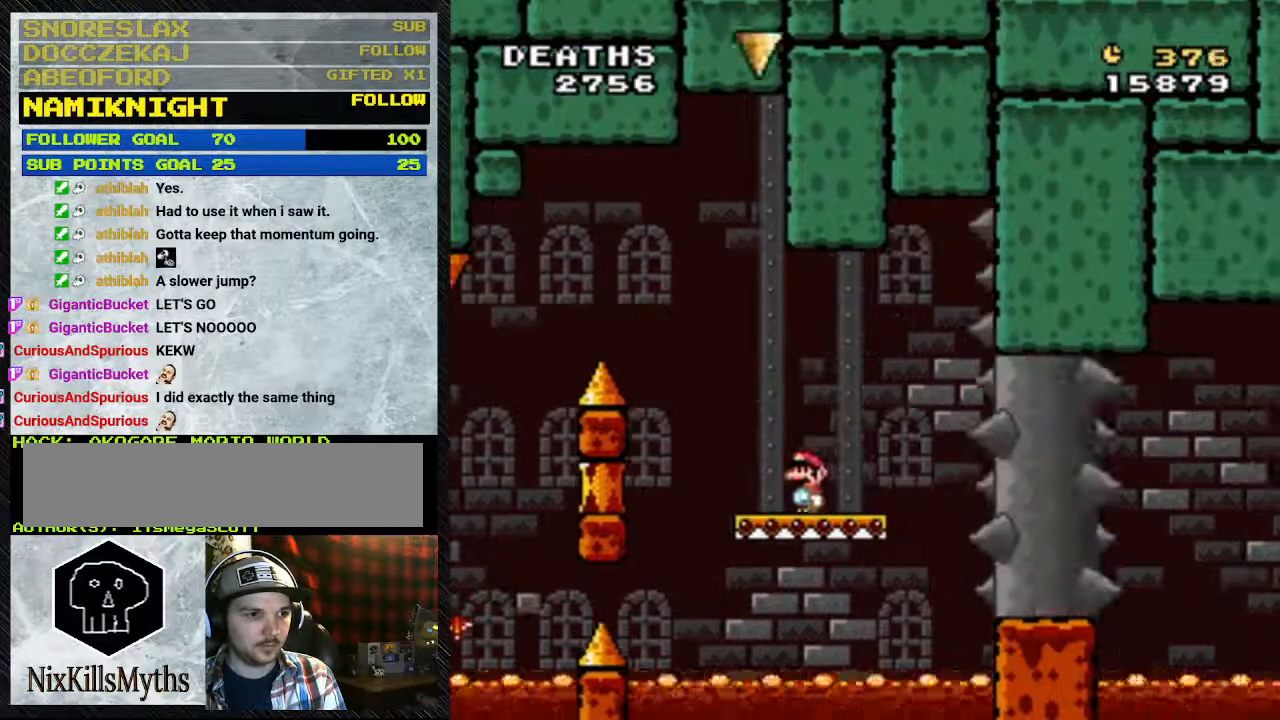
{"dt_ms": 500, "buttons": ["Y"], "events": [[367, "DPAD_RIGHT", "up"]]}
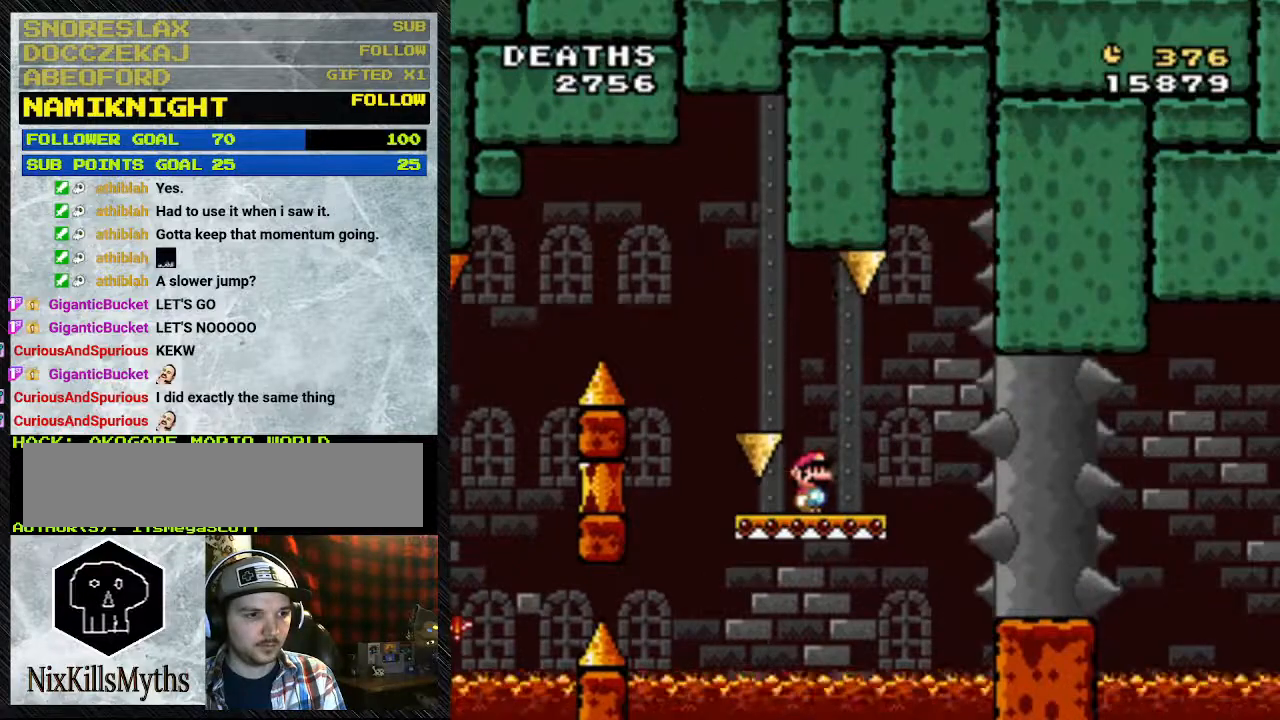
{"dt_ms": 500, "buttons": ["Y"], "events": []}
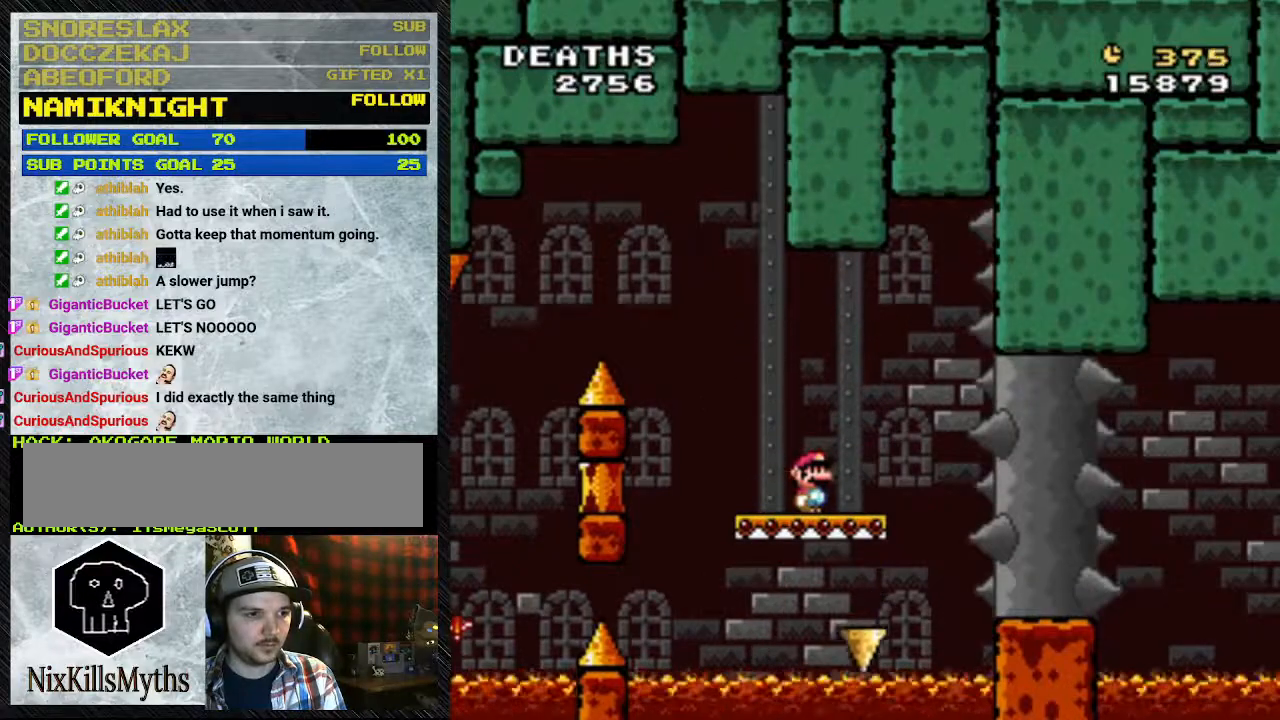
{"dt_ms": 500, "buttons": ["Y"], "events": []}
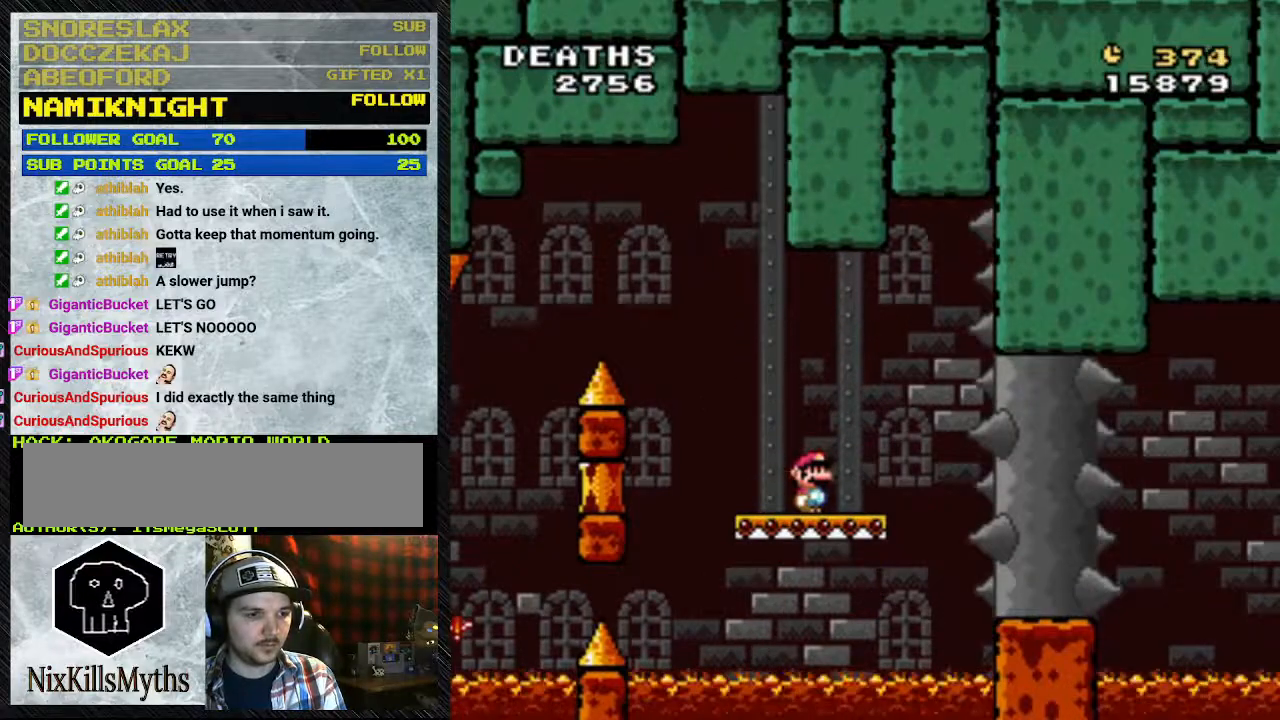
{"dt_ms": 500, "buttons": ["Y"], "events": []}
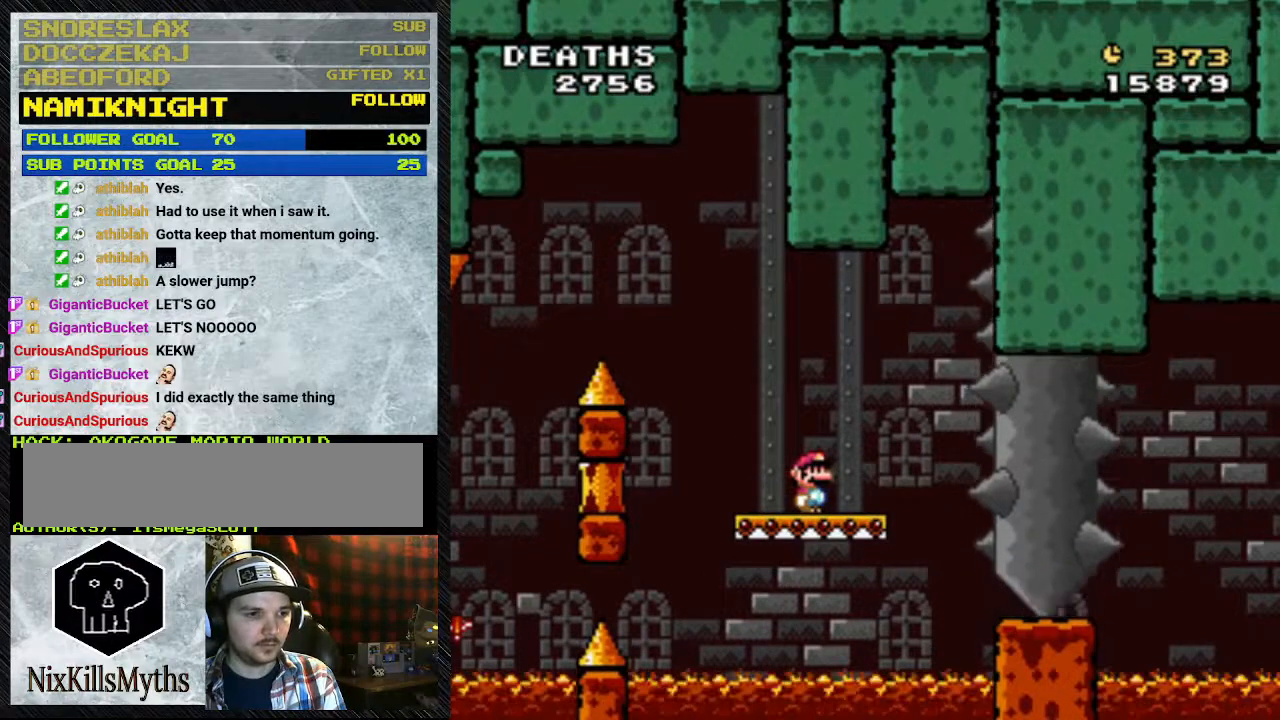
{"dt_ms": 500, "buttons": ["Y", "DPAD_RIGHT"], "events": [[433, "DPAD_RIGHT", "down"]]}
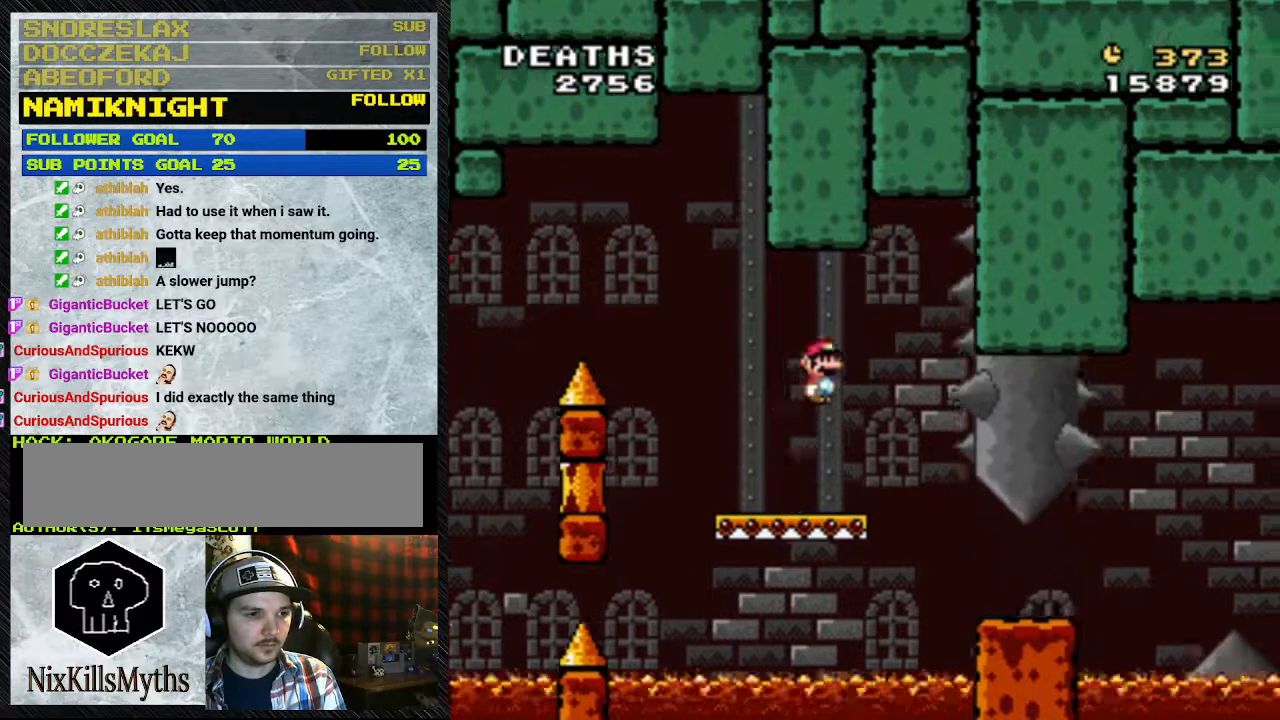
{"dt_ms": 500, "buttons": ["Y", "DPAD_RIGHT"], "events": [[100, "A", "down"], [200, "A", "up"], [300, "A", "down"], [500, "A", "up"]]}
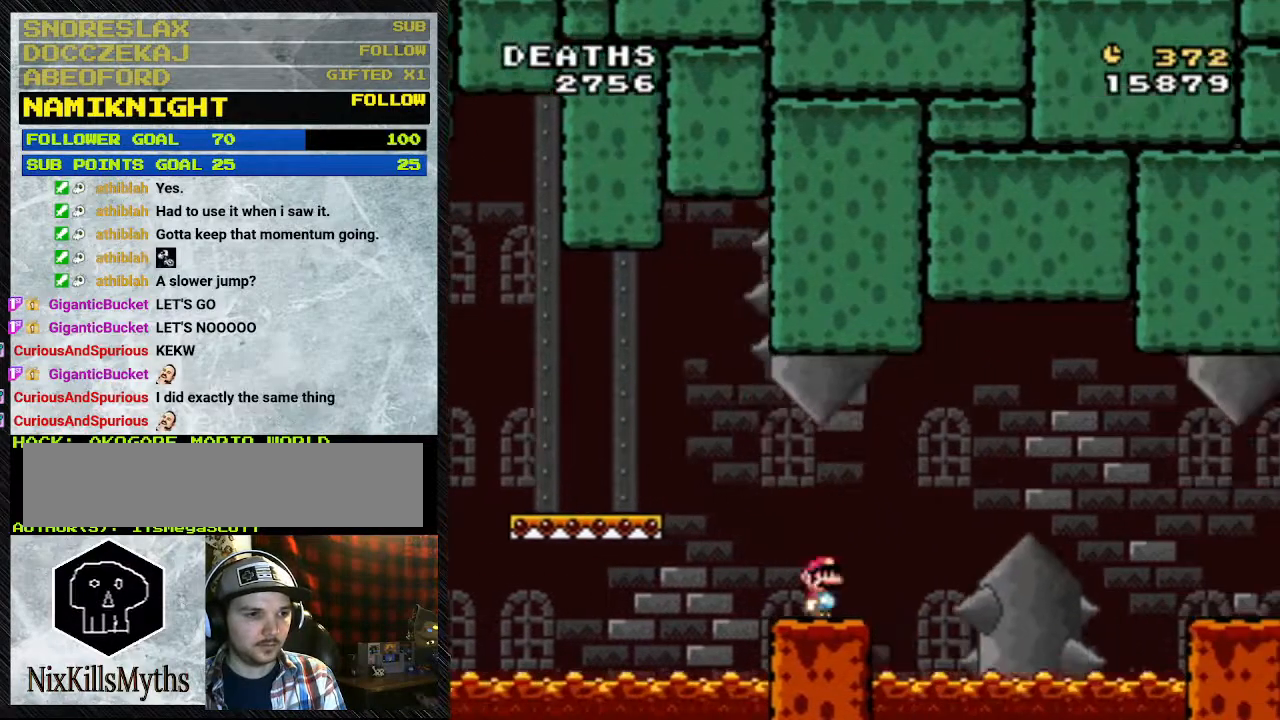
{"dt_ms": 500, "buttons": ["B", "Y", "DPAD_RIGHT"], "events": [[267, "B", "down"]]}
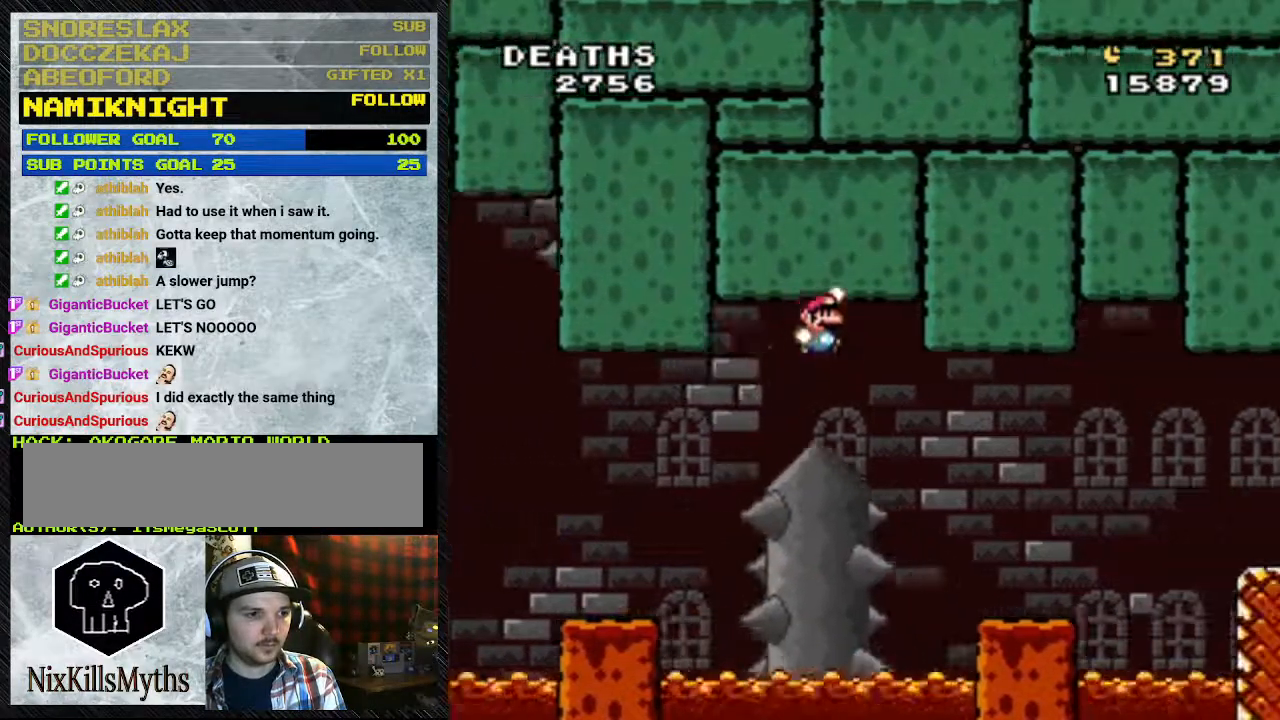
{"dt_ms": 500, "buttons": ["Y", "DPAD_RIGHT"], "events": [[67, "B", "up"]]}
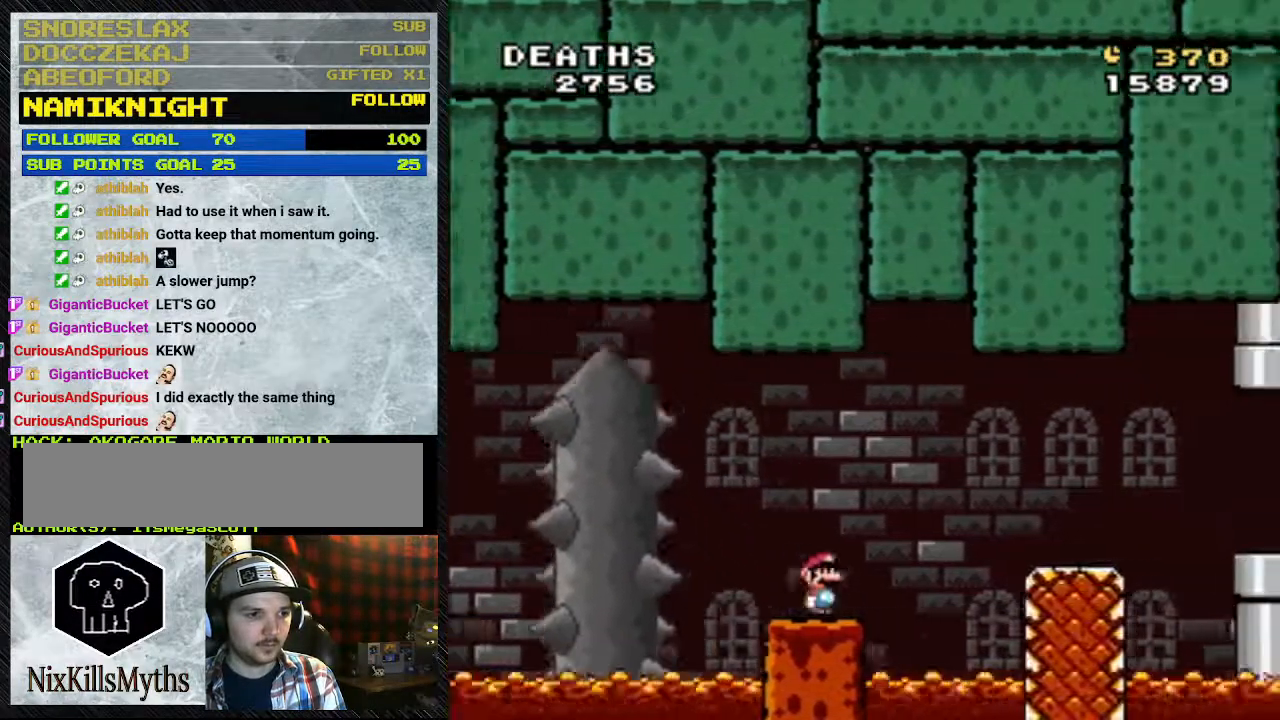
{"dt_ms": 500, "buttons": ["Y", "DPAD_RIGHT"], "events": [[167, "A", "down"], [233, "A", "up"]]}
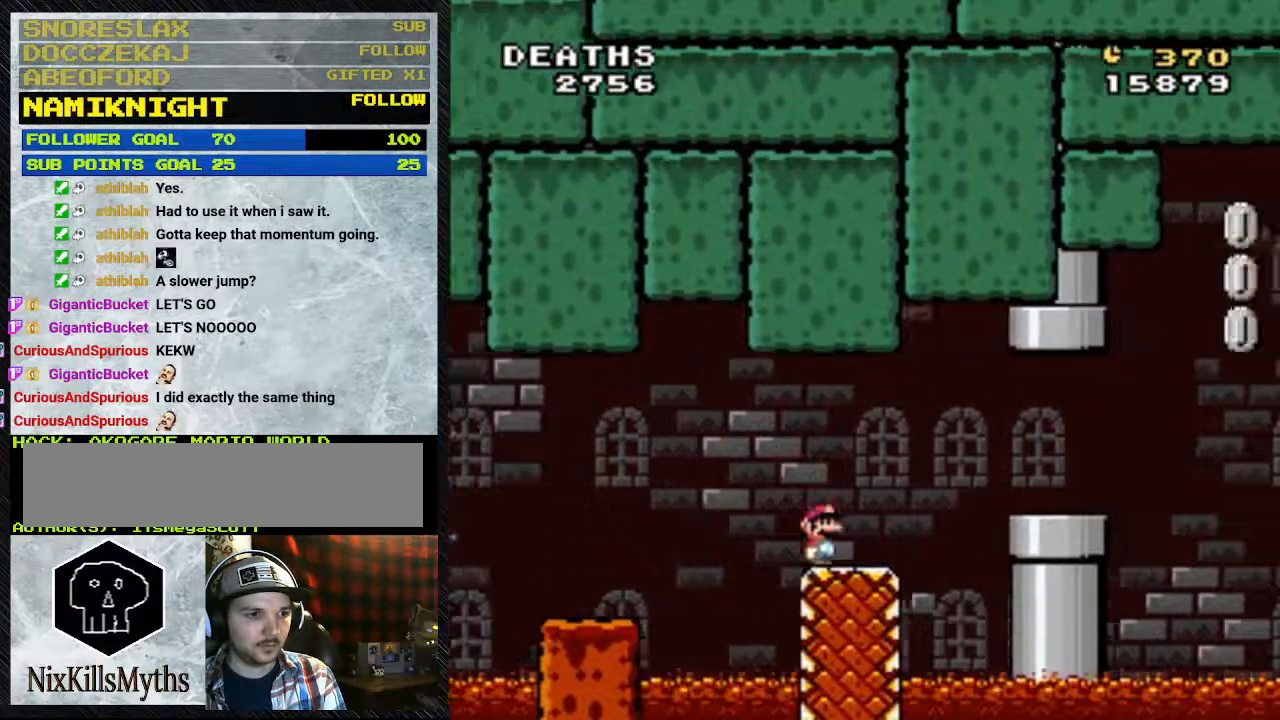
{"dt_ms": 500, "buttons": ["Y", "DPAD_RIGHT"], "events": [[167, "A", "down"], [200, "A", "up"]]}